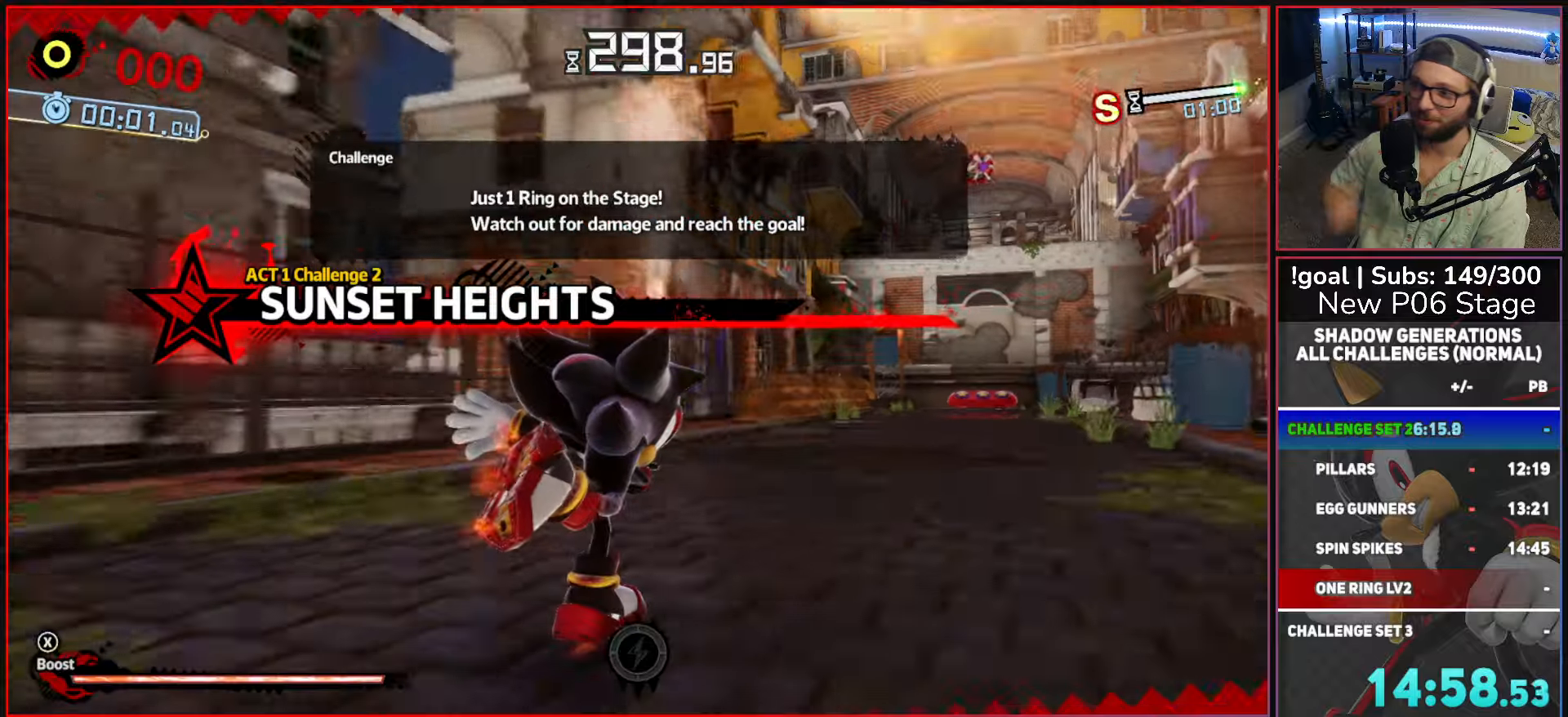
Gameplay with a controller (Xbox layout); each line is a JSON object with the inputs held at the frame after it. "button_events" lists button changes between this image and that frame as [ms after this image, input, new state], when the widget could be followed in between (sticks are given only as held states).
{"buttons": [], "left_stick": "up", "right_stick": "center", "button_events": []}
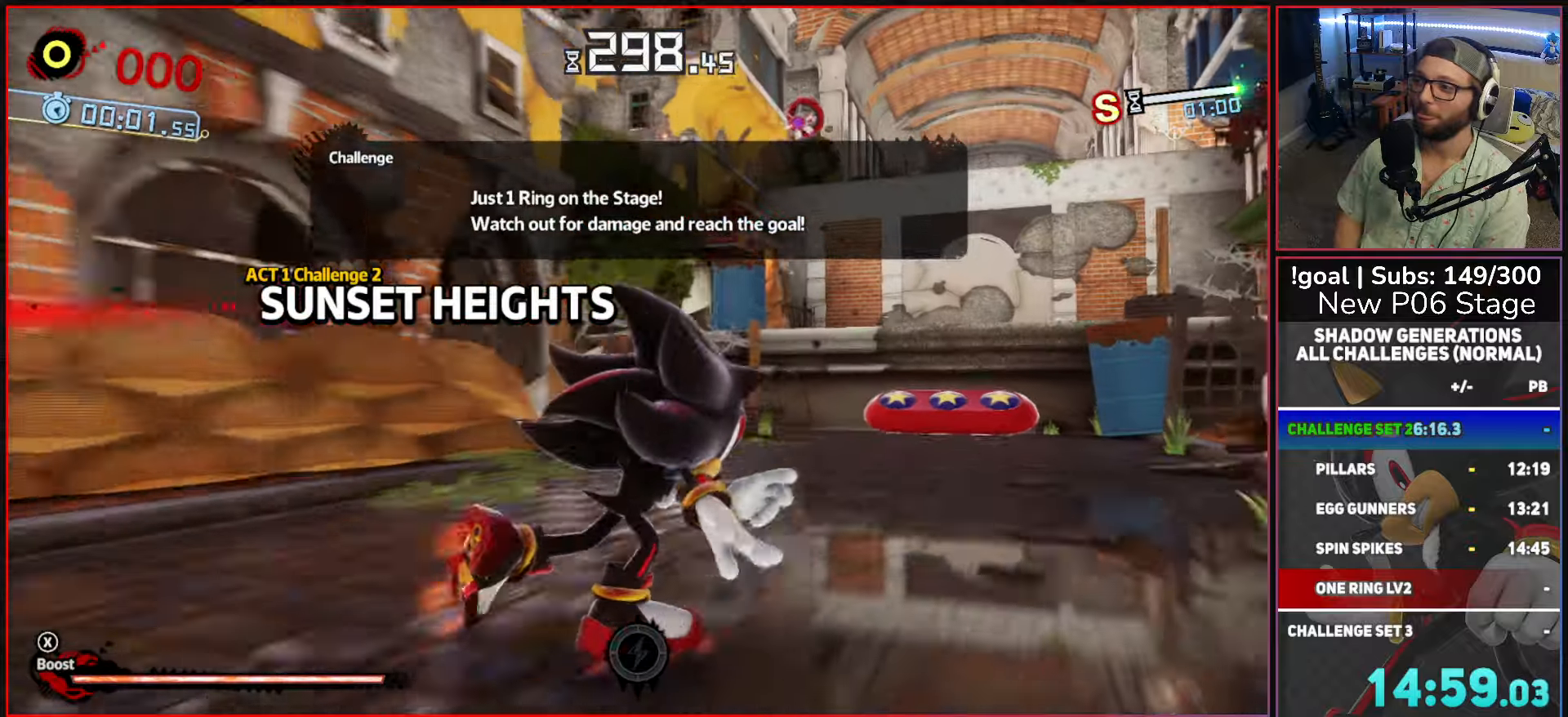
{"buttons": [], "left_stick": "up", "right_stick": "center", "button_events": []}
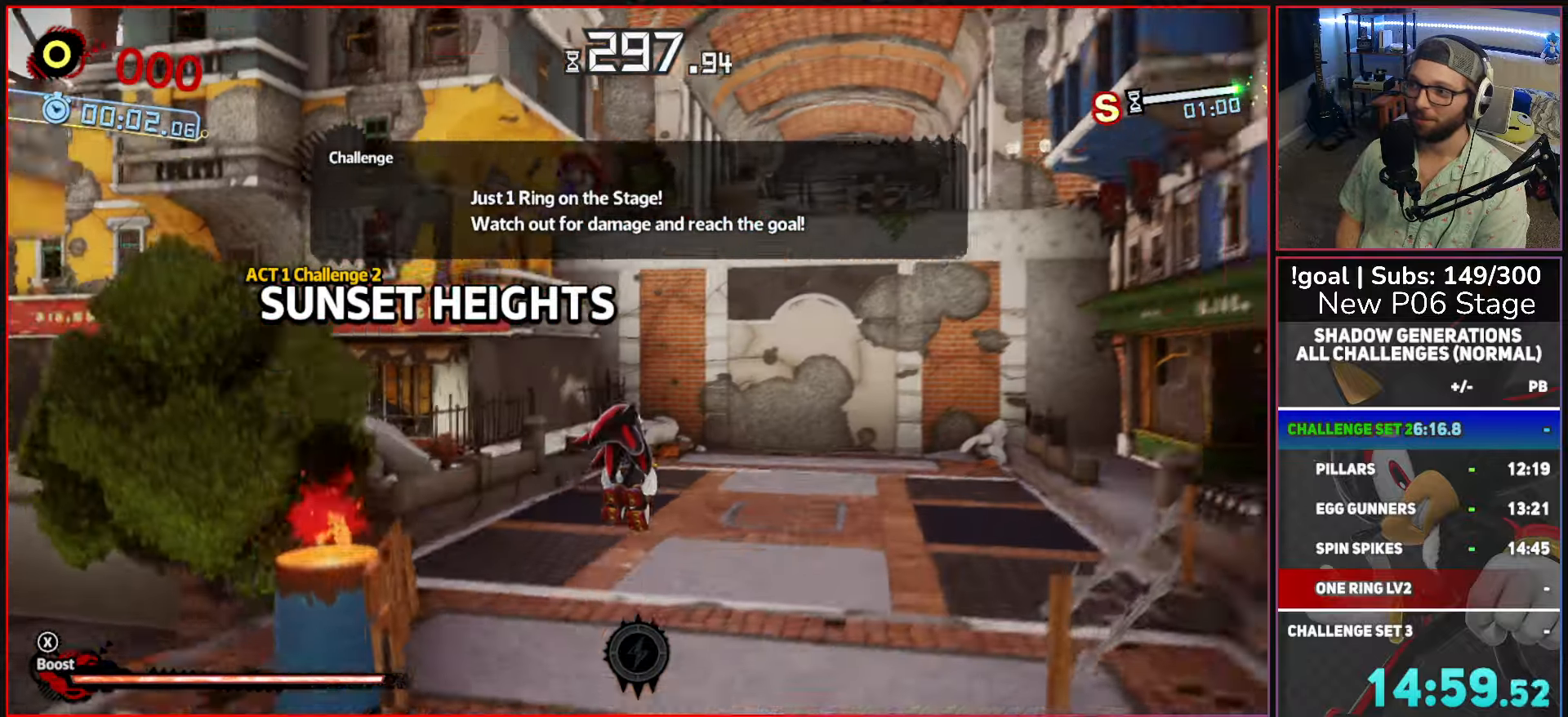
{"buttons": [], "left_stick": "up", "right_stick": "center", "button_events": []}
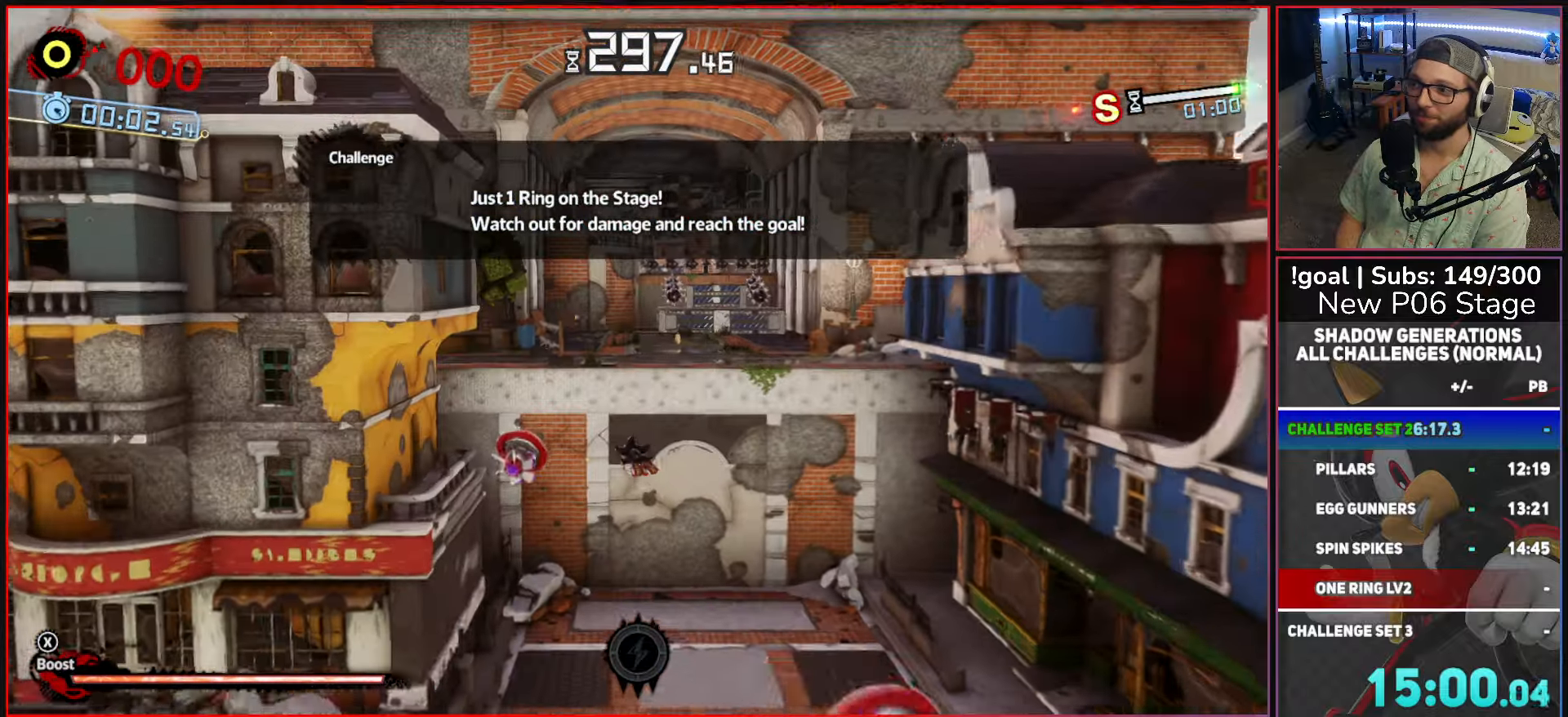
{"buttons": [], "left_stick": "up-right", "right_stick": "center", "button_events": []}
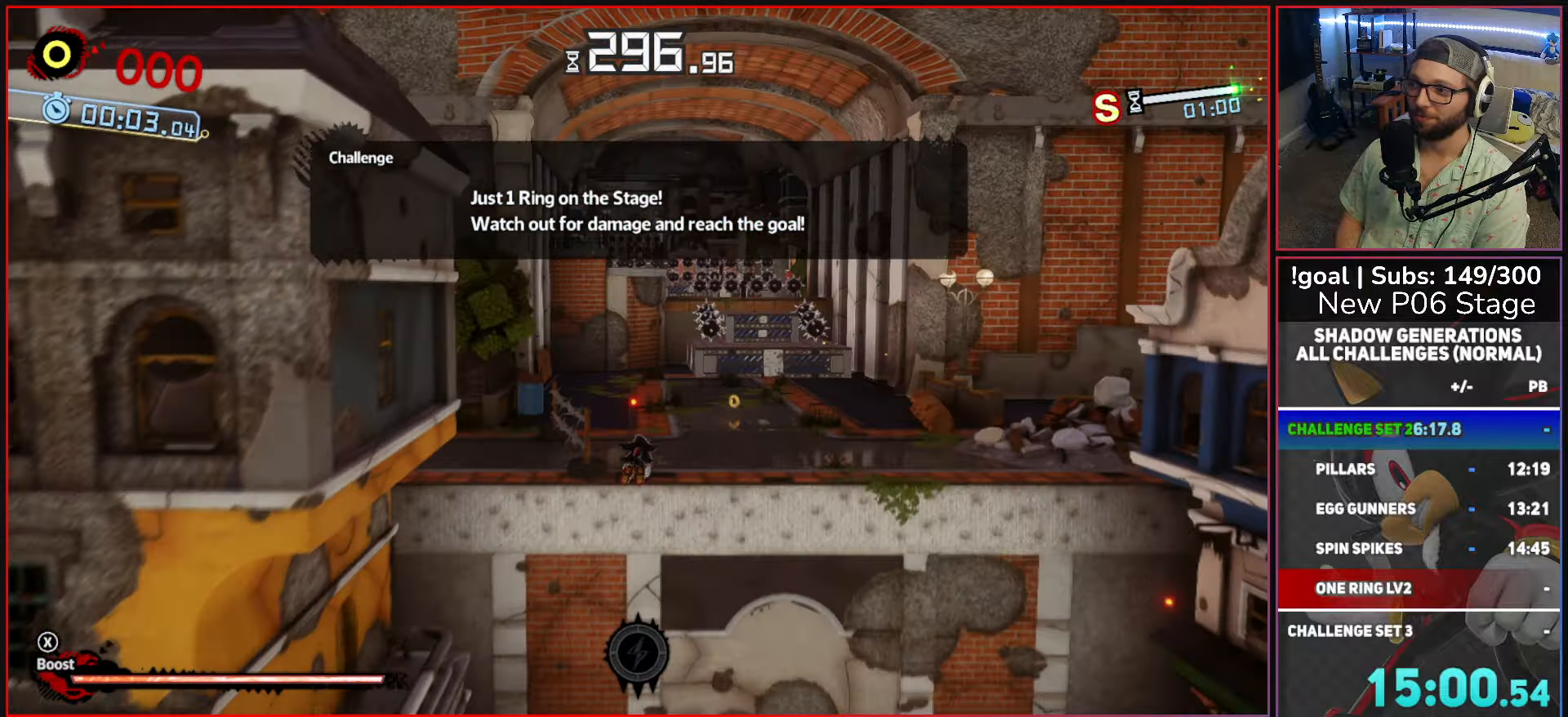
{"buttons": [], "left_stick": "up-right", "right_stick": "center", "button_events": []}
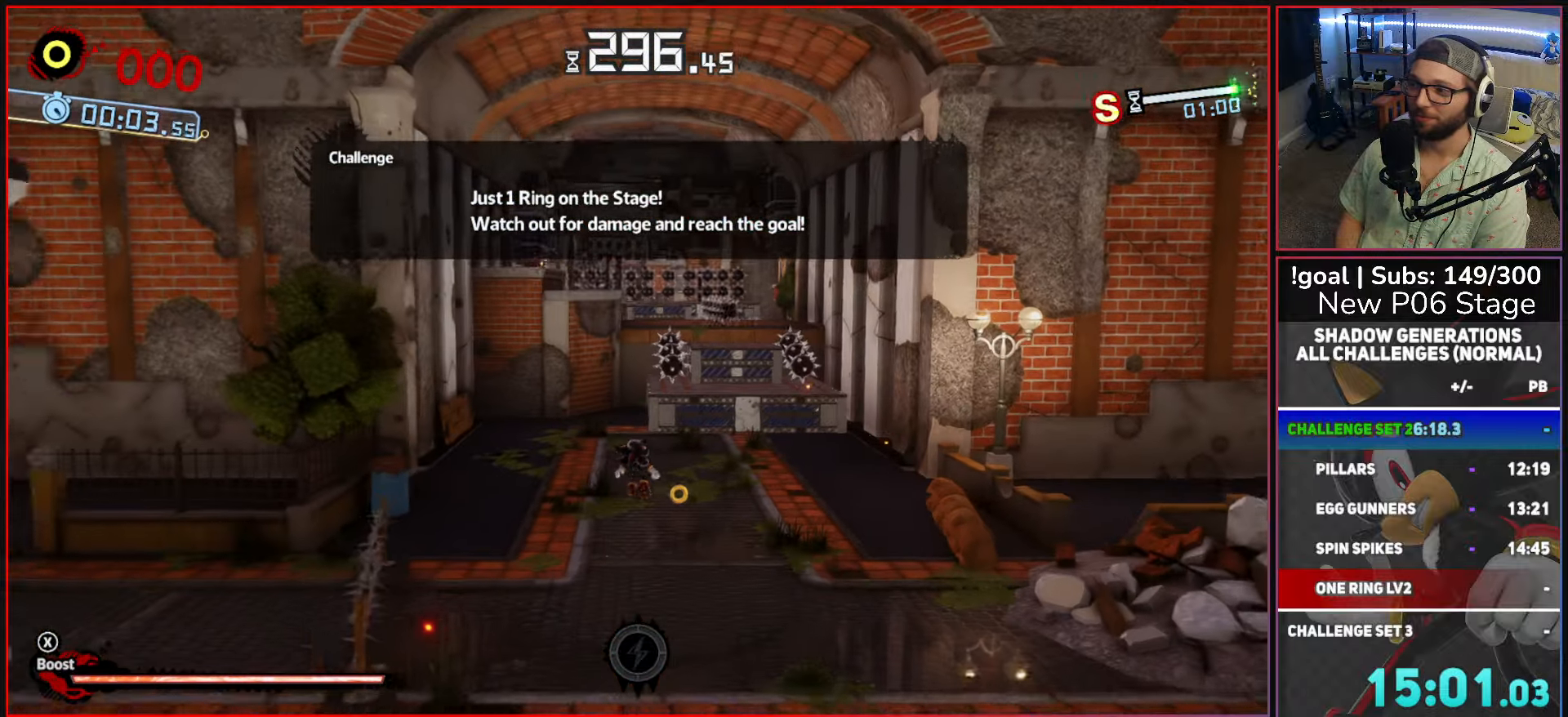
{"buttons": [], "left_stick": "up", "right_stick": "center", "button_events": []}
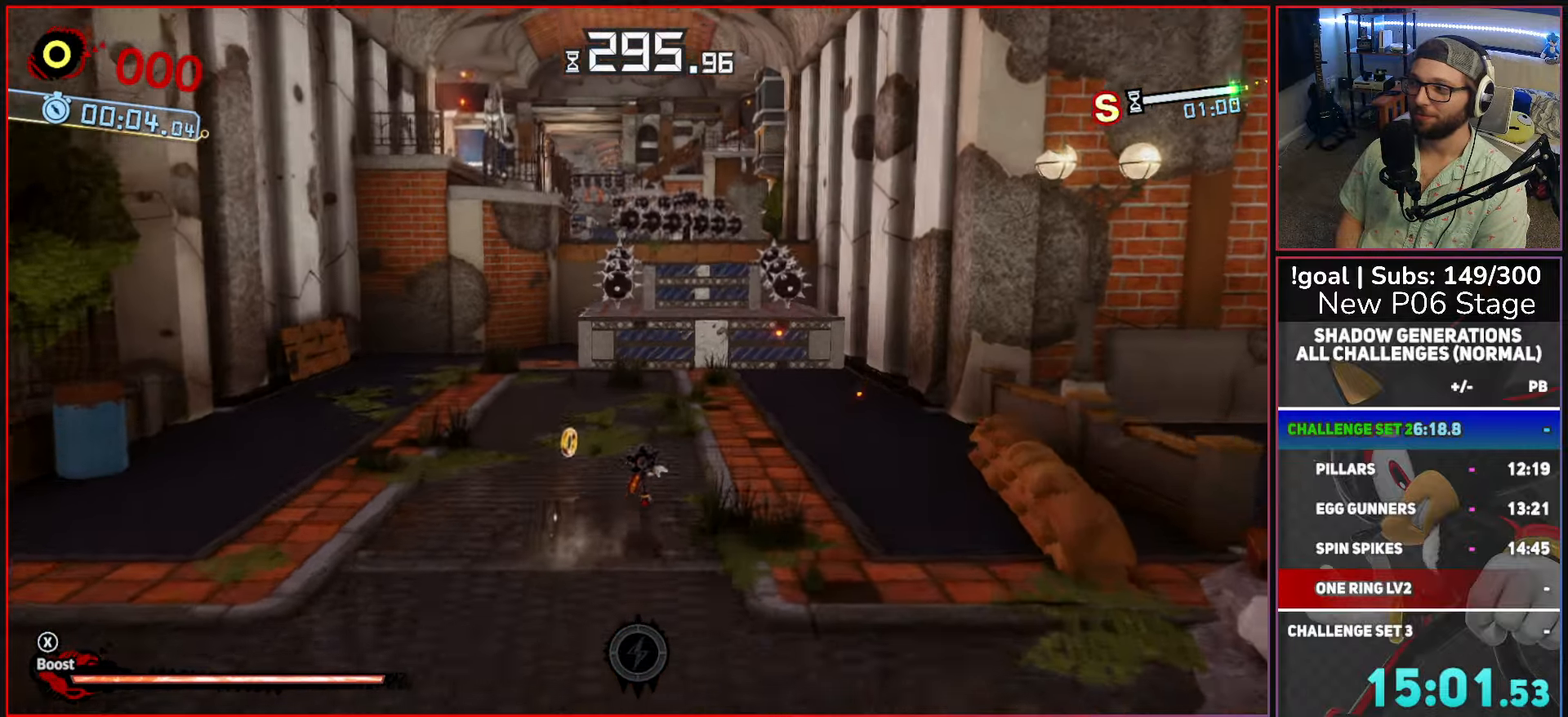
{"buttons": ["A"], "left_stick": "up", "right_stick": "center", "button_events": [[417, "A", "down"]]}
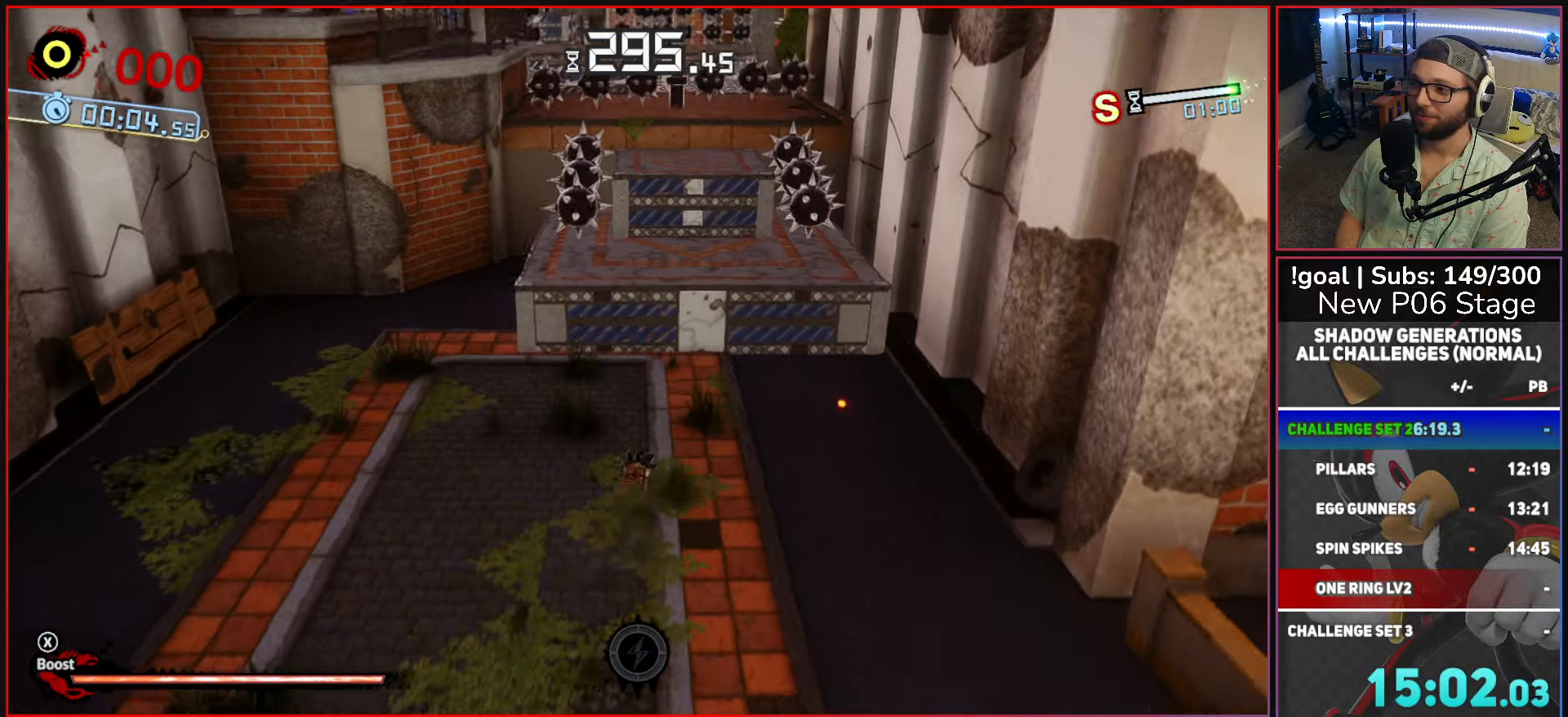
{"buttons": [], "left_stick": "down", "right_stick": "center", "button_events": [[217, "A", "up"]]}
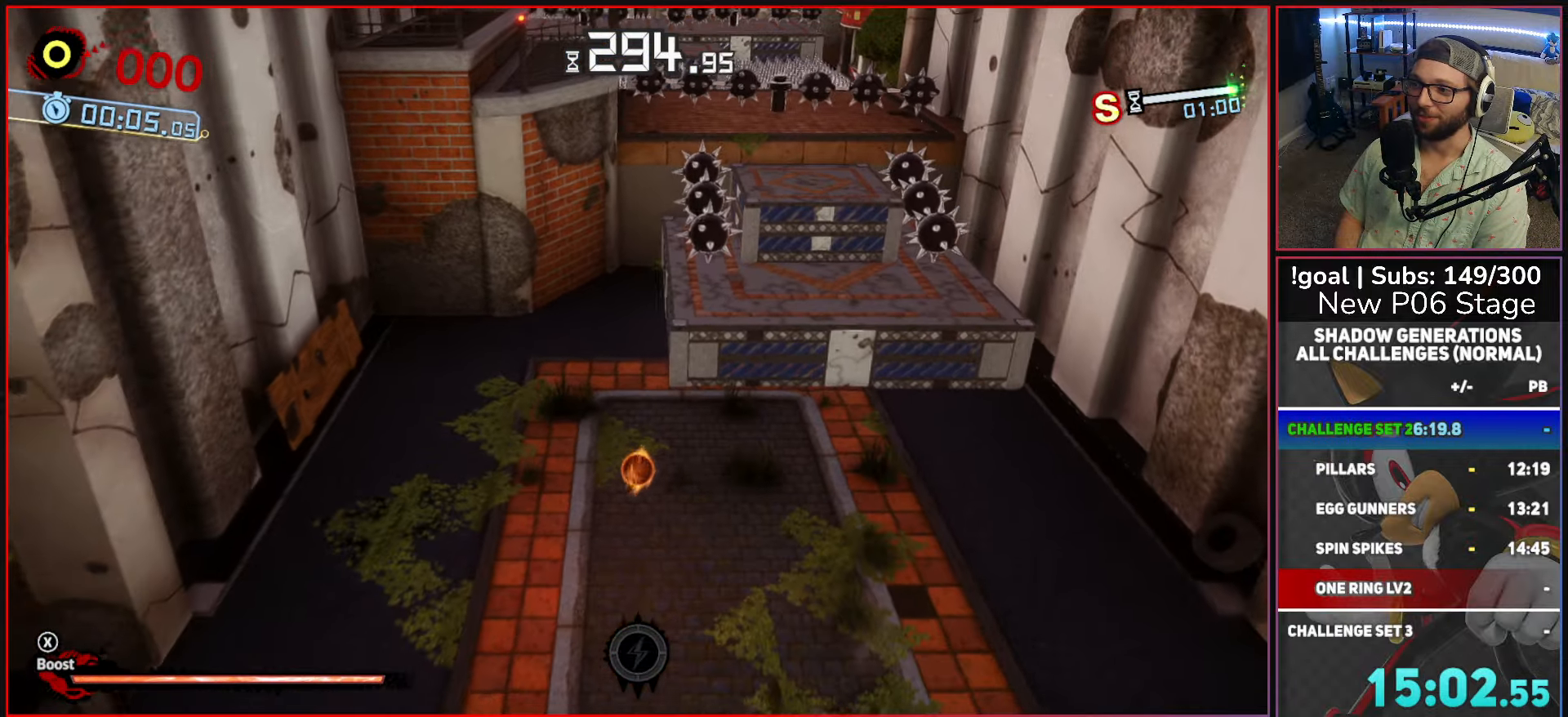
{"buttons": [], "left_stick": "up-right", "right_stick": "center", "button_events": []}
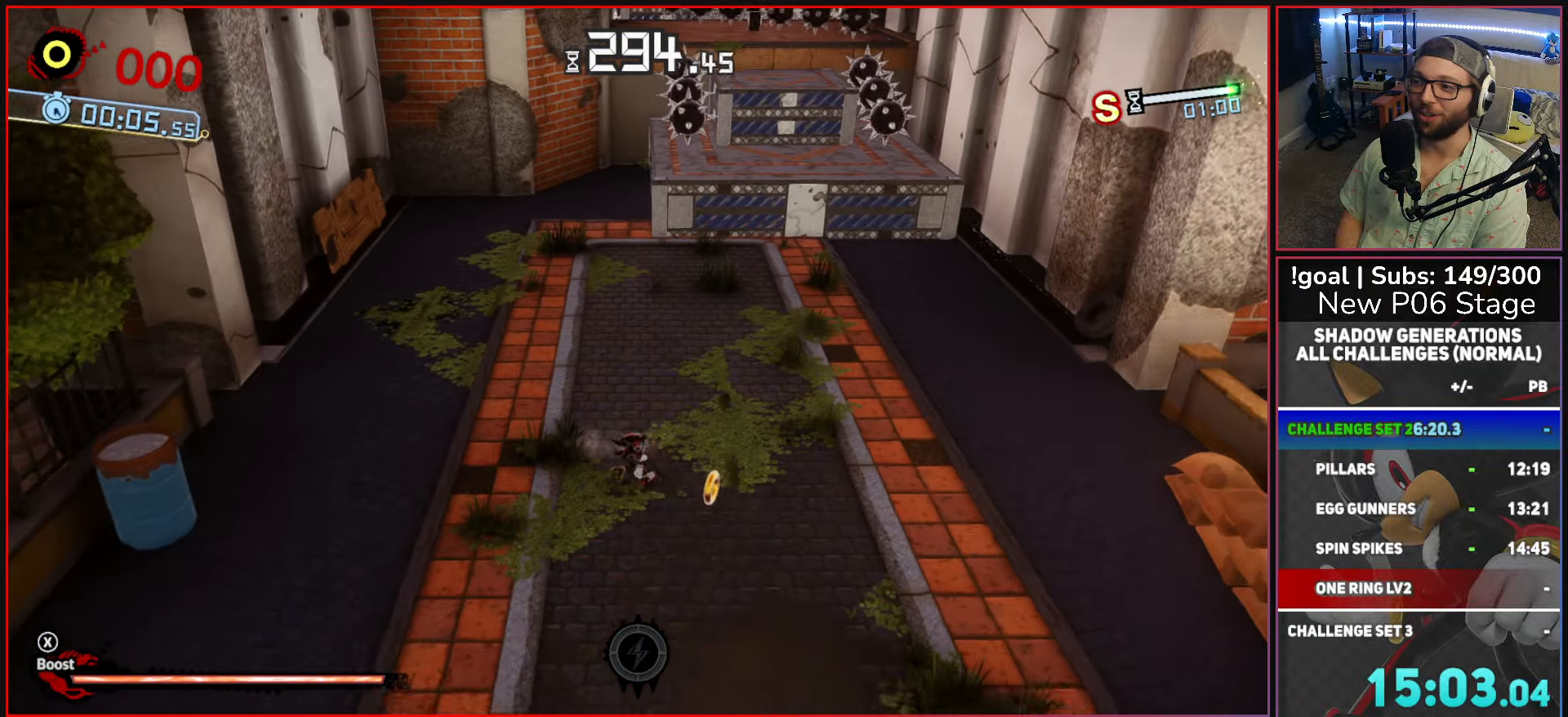
{"buttons": [], "left_stick": "down-right", "right_stick": "center", "button_events": []}
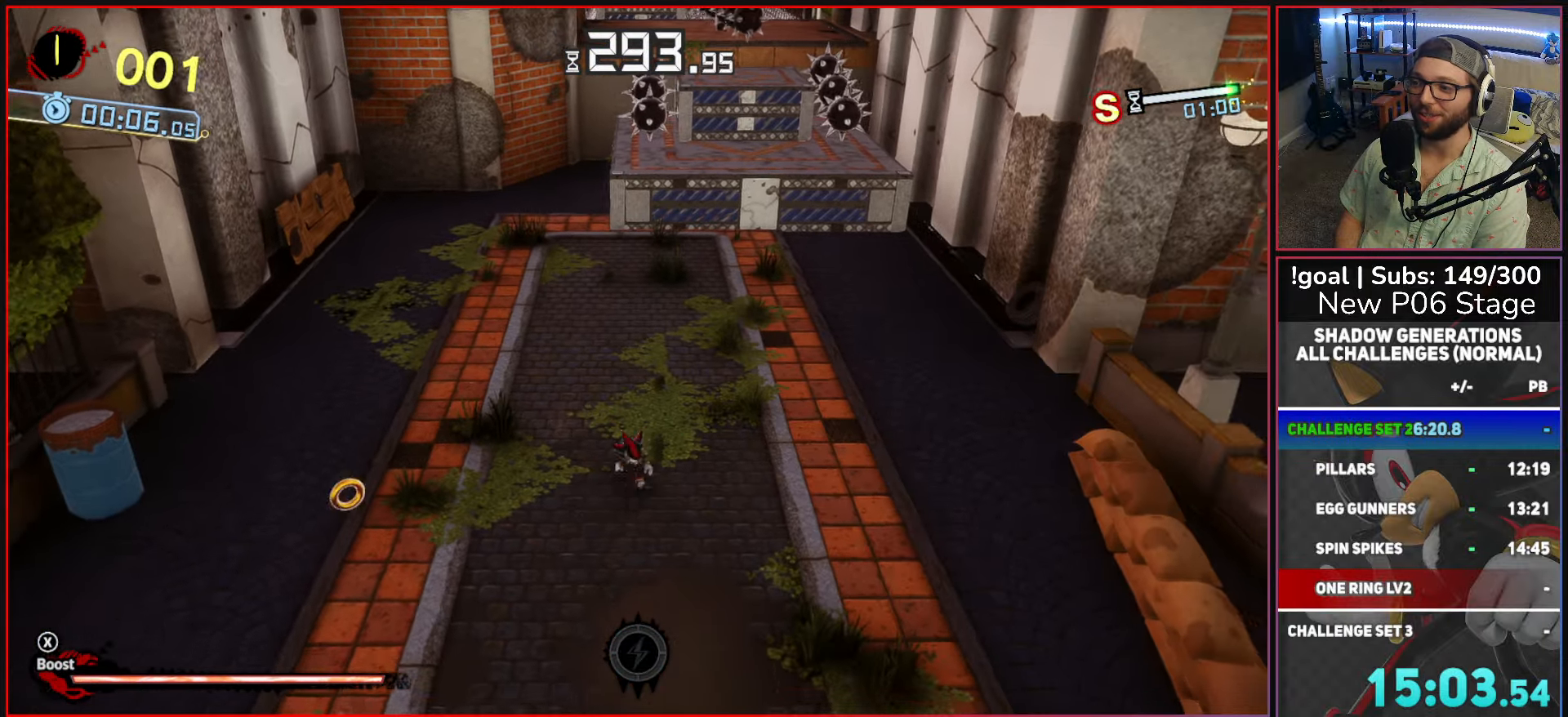
{"buttons": ["A"], "left_stick": "up", "right_stick": "center", "button_events": [[417, "A", "down"]]}
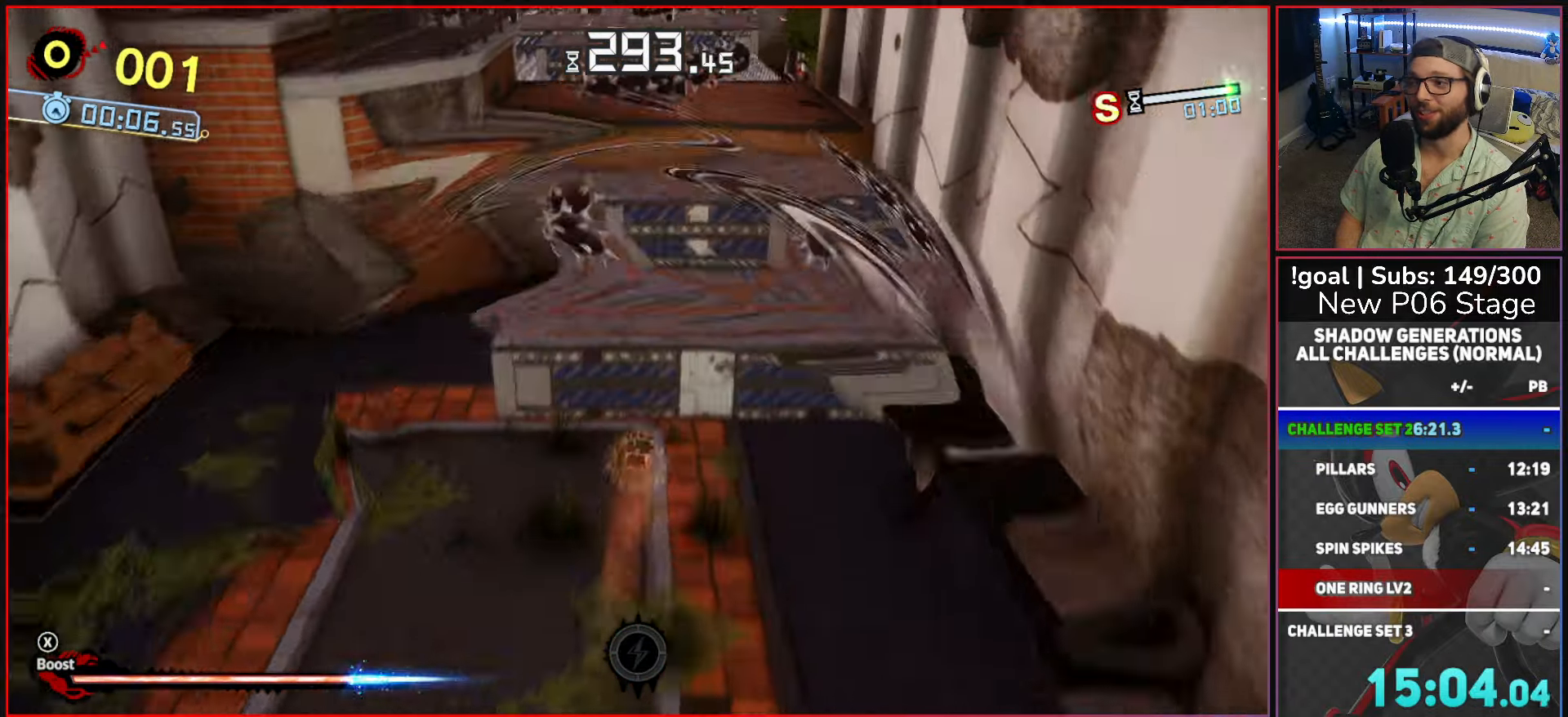
{"buttons": [], "left_stick": "up", "right_stick": "center", "button_events": [[334, "A", "up"]]}
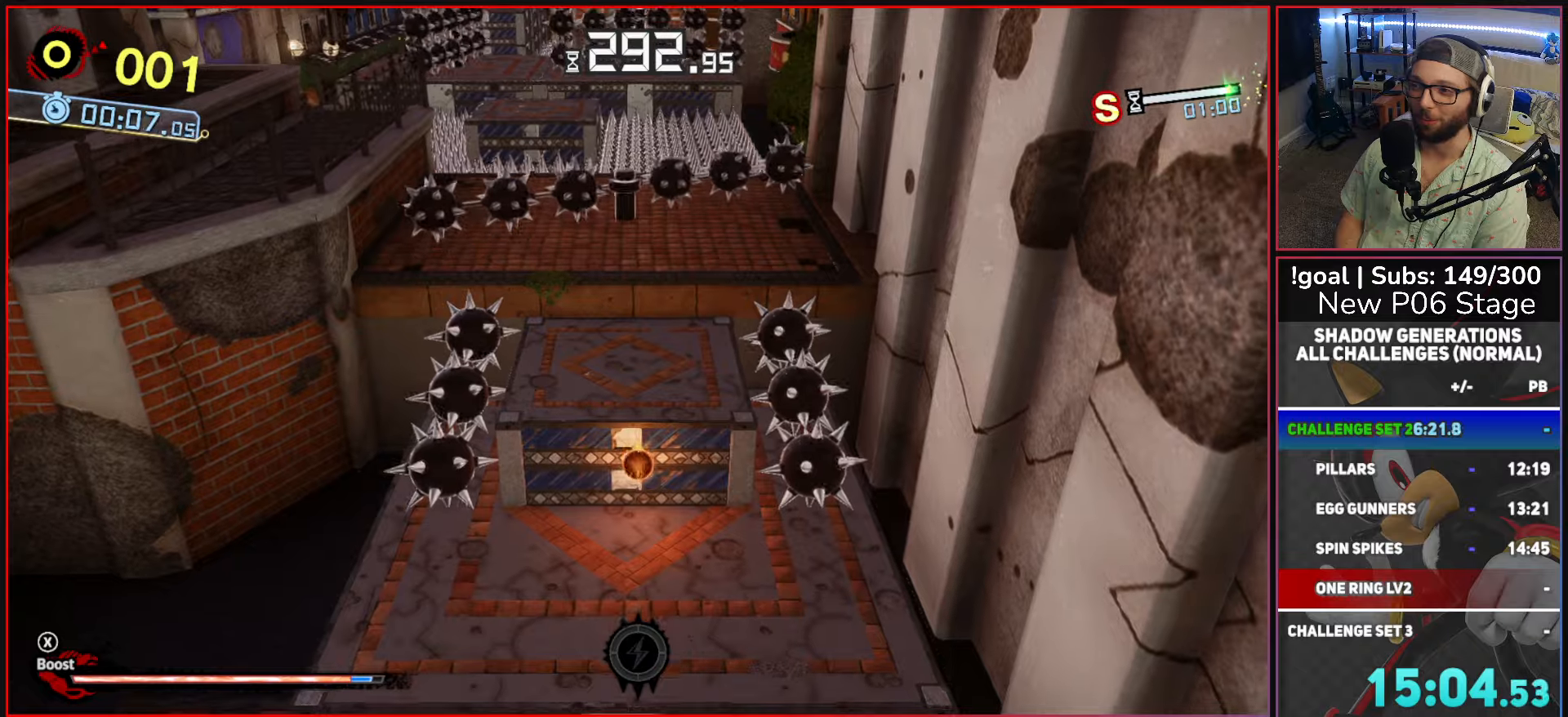
{"buttons": [], "left_stick": "up-left", "right_stick": "center", "button_events": [[17, "A", "down"], [167, "A", "up"], [350, "B", "down"], [434, "B", "up"]]}
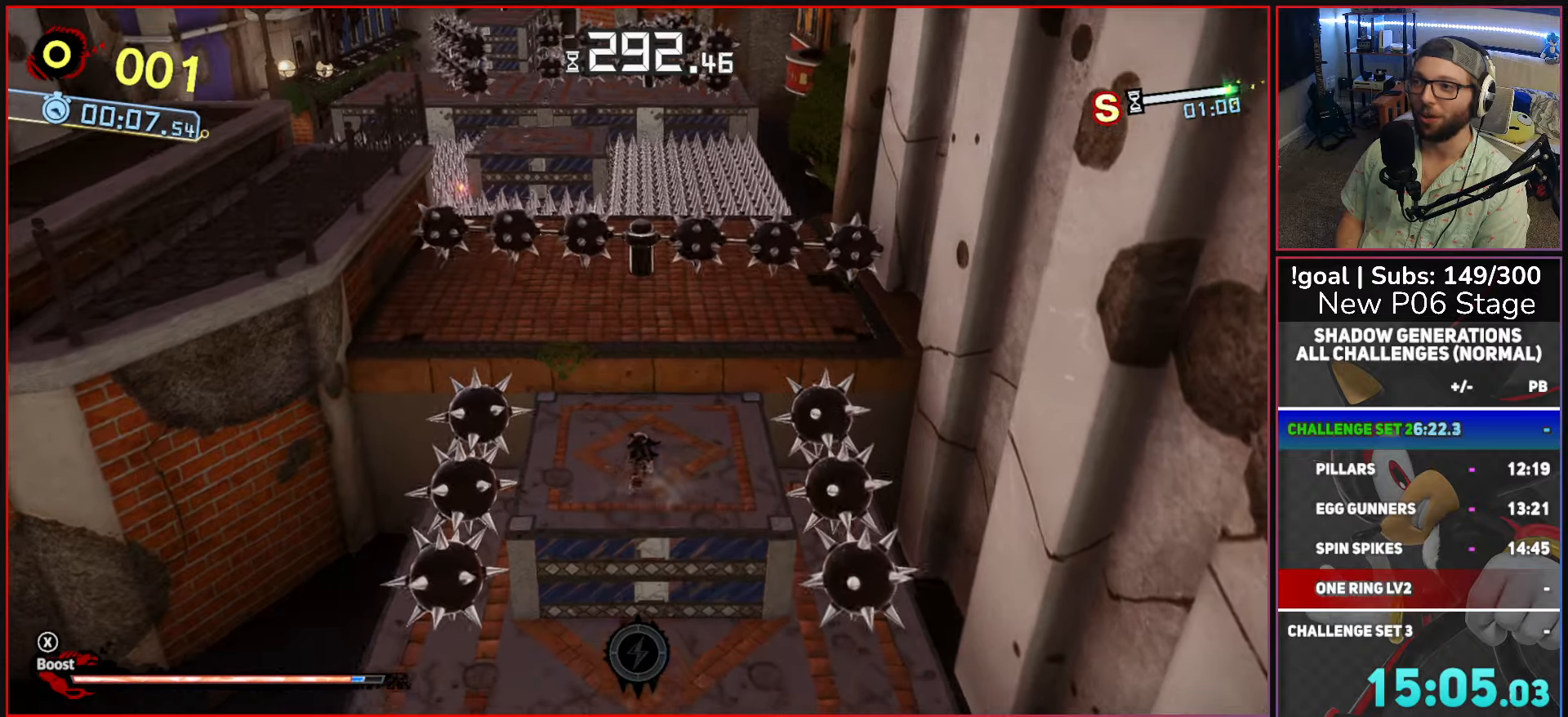
{"buttons": [], "left_stick": "up-left", "right_stick": "center", "button_events": [[17, "A", "down"], [167, "A", "up"]]}
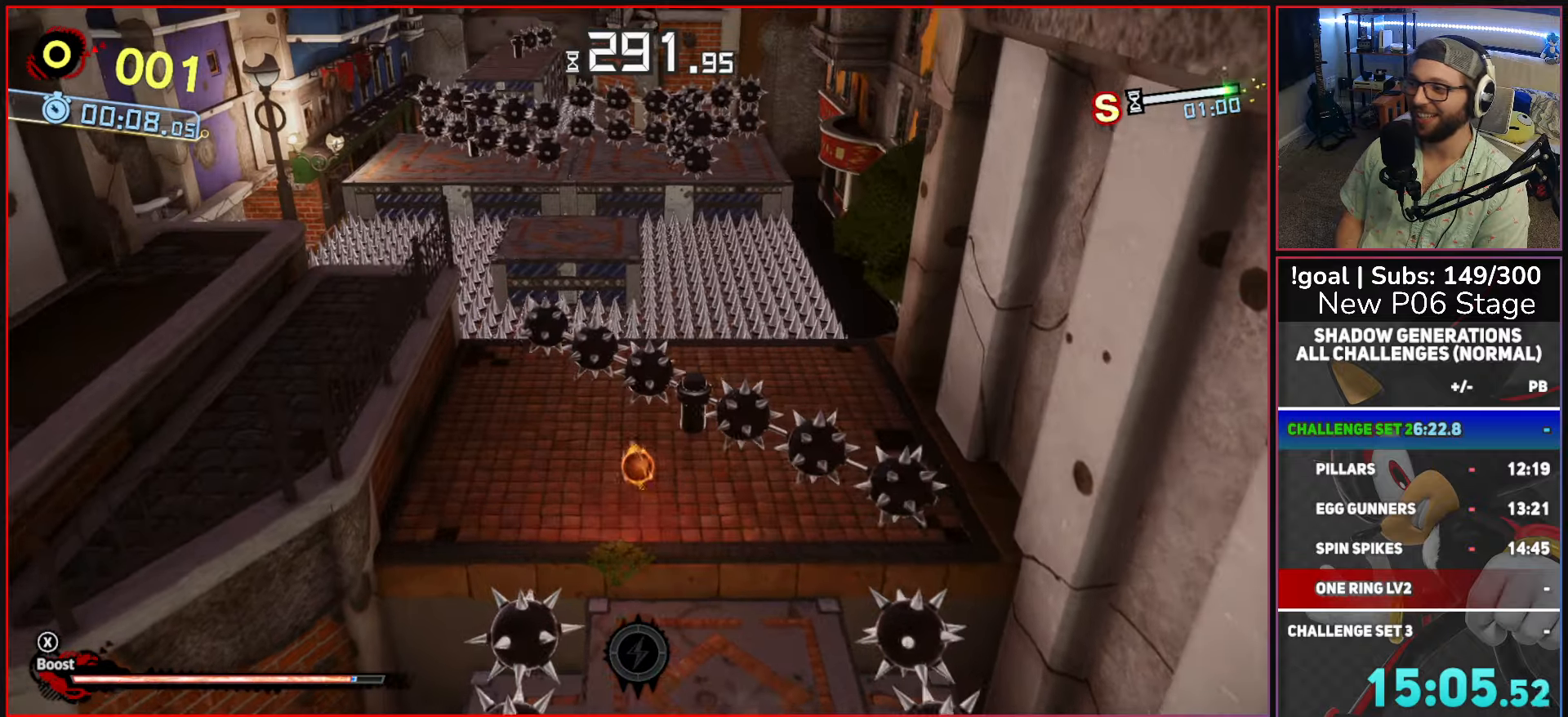
{"buttons": [], "left_stick": "up-left", "right_stick": "center", "button_events": []}
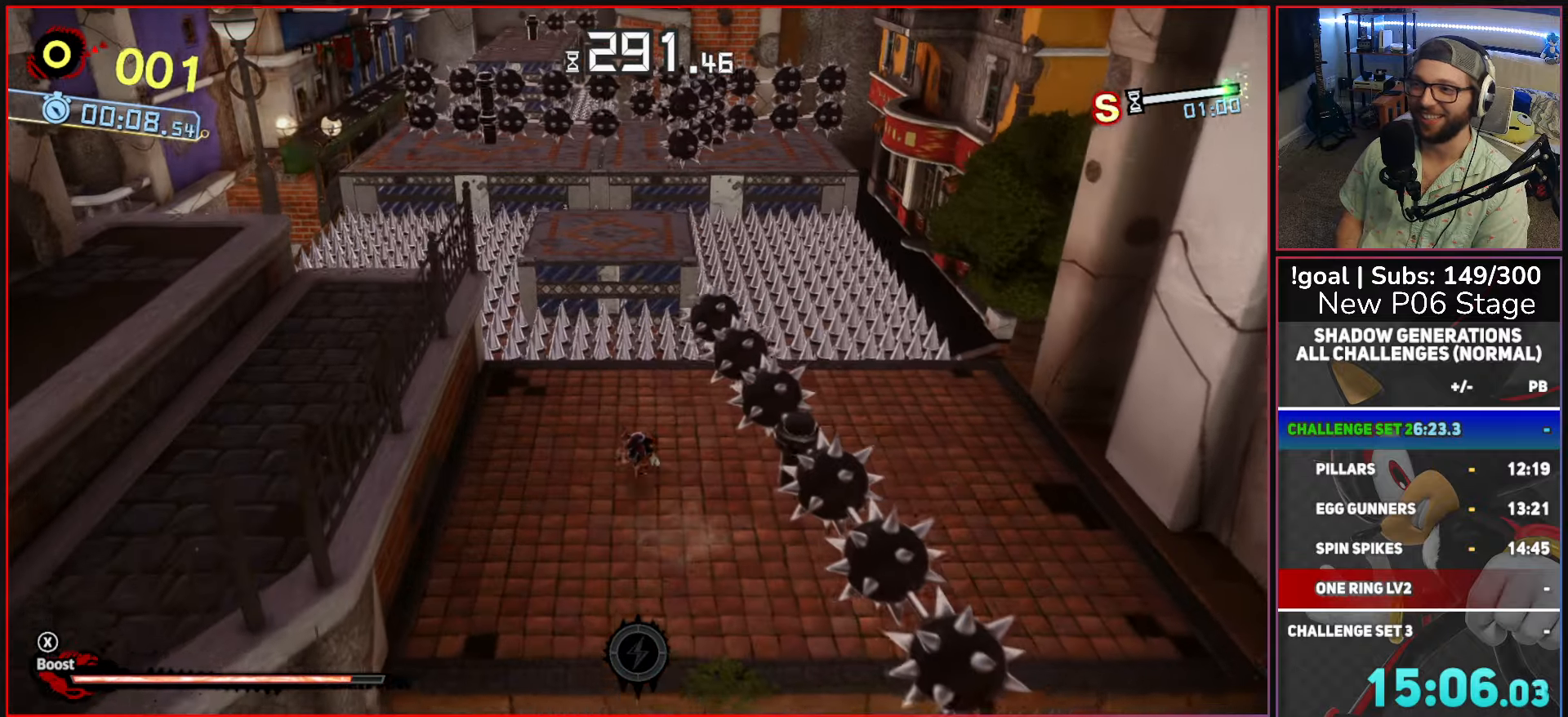
{"buttons": [], "left_stick": "up", "right_stick": "center", "button_events": [[217, "A", "down"], [300, "A", "up"]]}
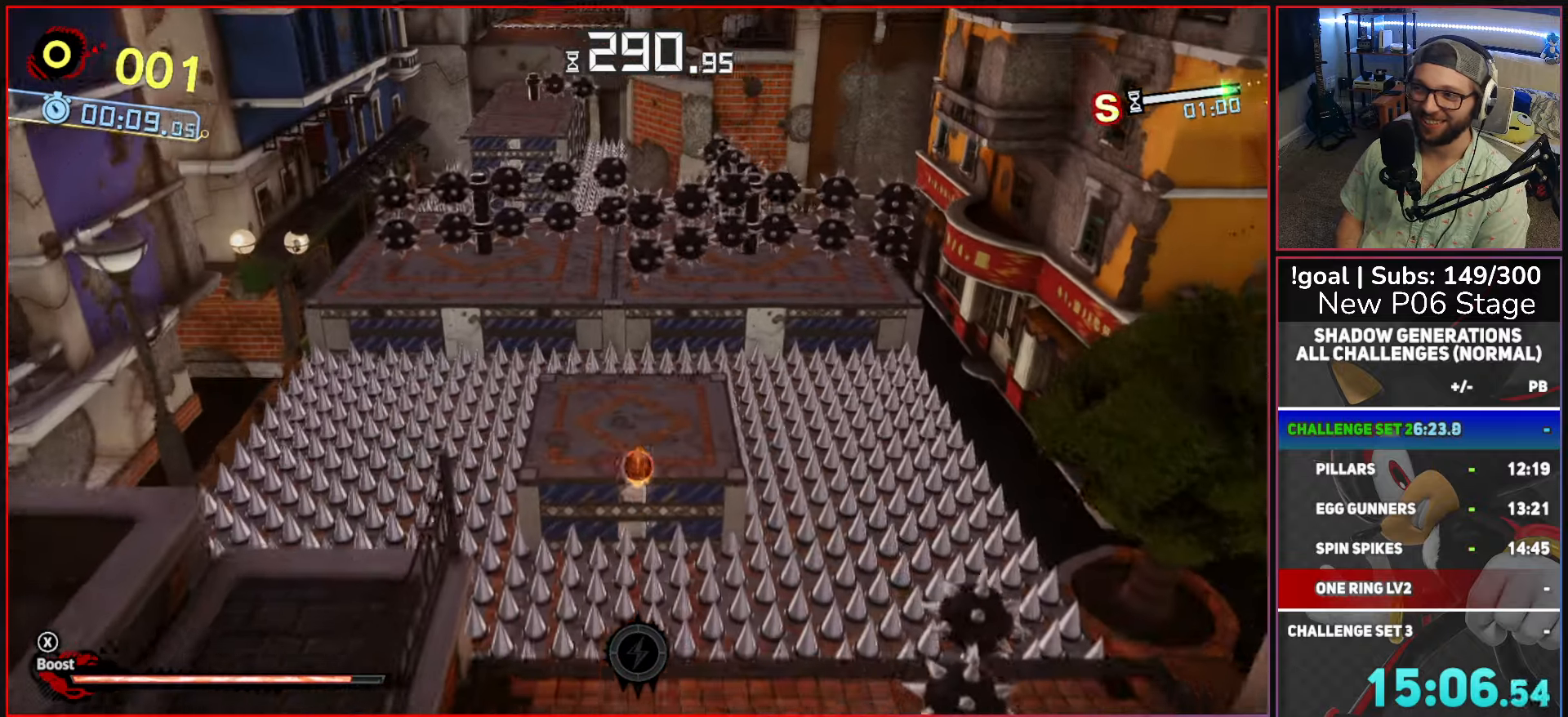
{"buttons": [], "left_stick": "up-left", "right_stick": "center", "button_events": []}
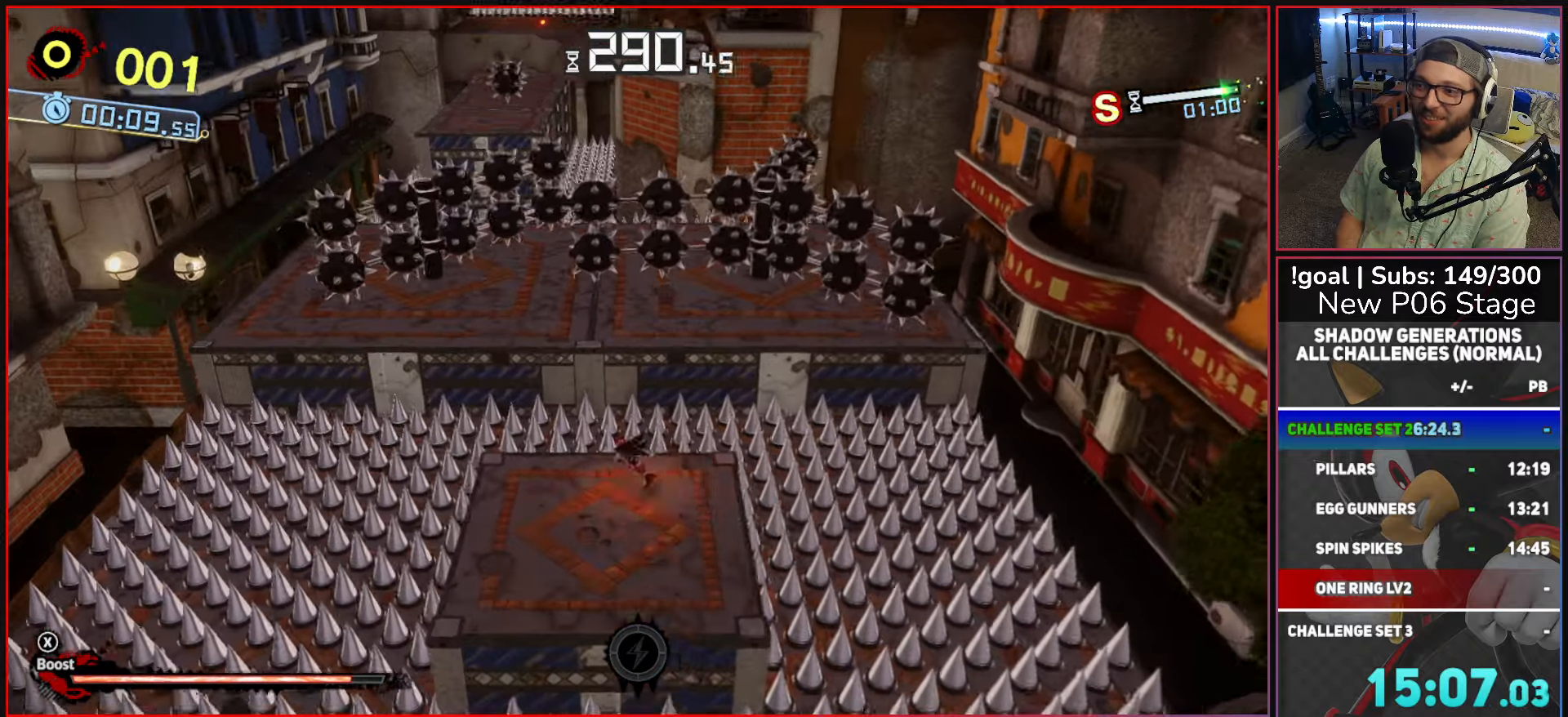
{"buttons": [], "left_stick": "up", "right_stick": "center", "button_events": [[100, "A", "down"], [500, "A", "up"]]}
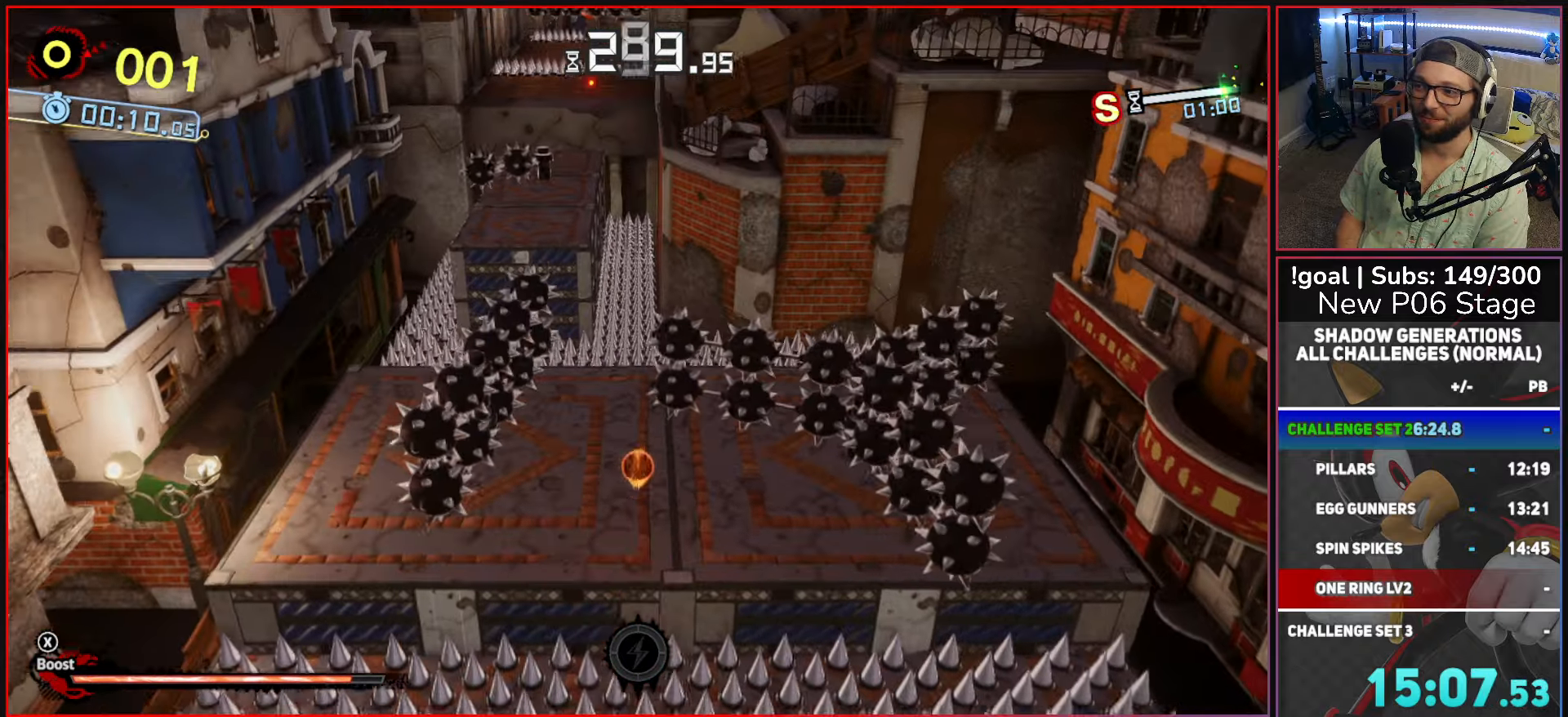
{"buttons": [], "left_stick": "up", "right_stick": "center", "button_events": []}
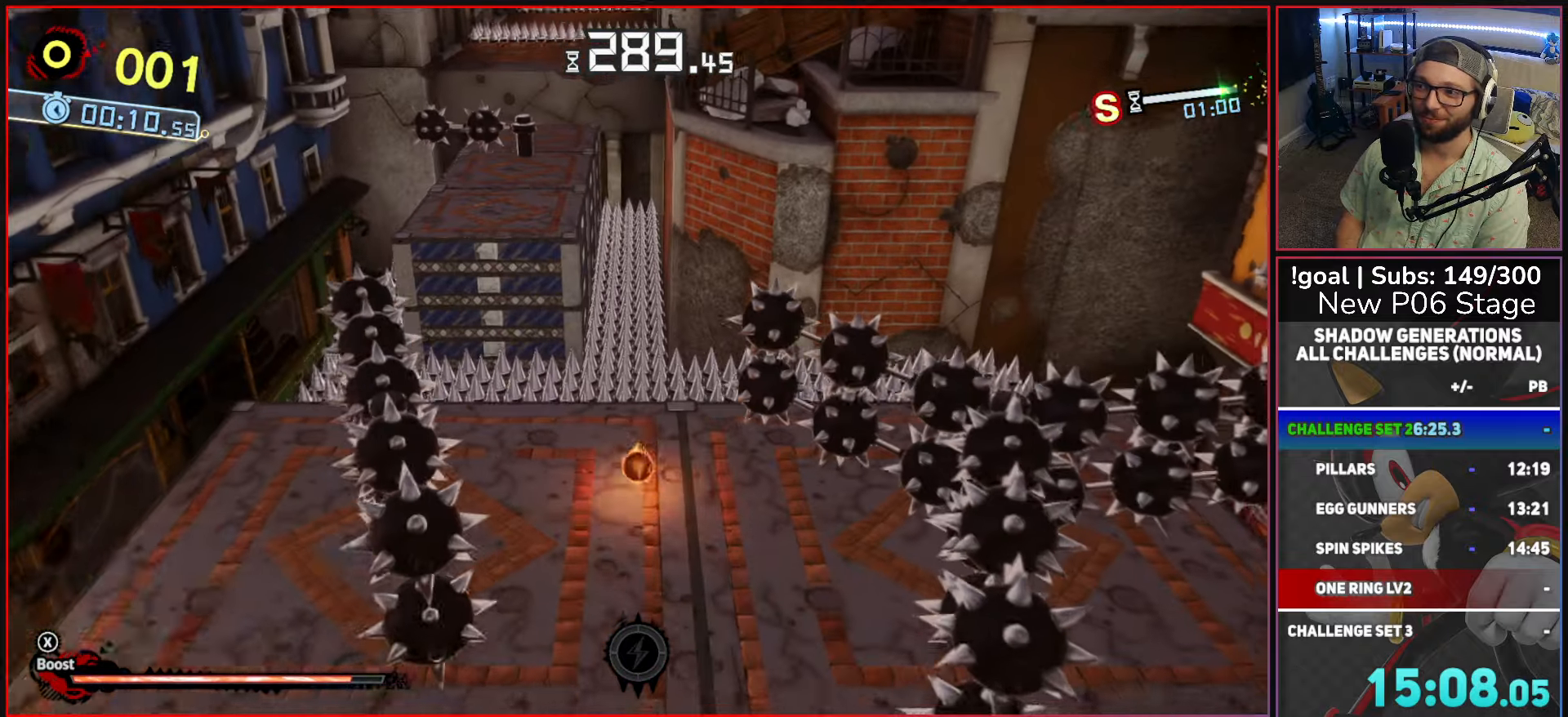
{"buttons": [], "left_stick": "up-left", "right_stick": "center", "button_events": [[167, "A", "down"], [417, "A", "up"]]}
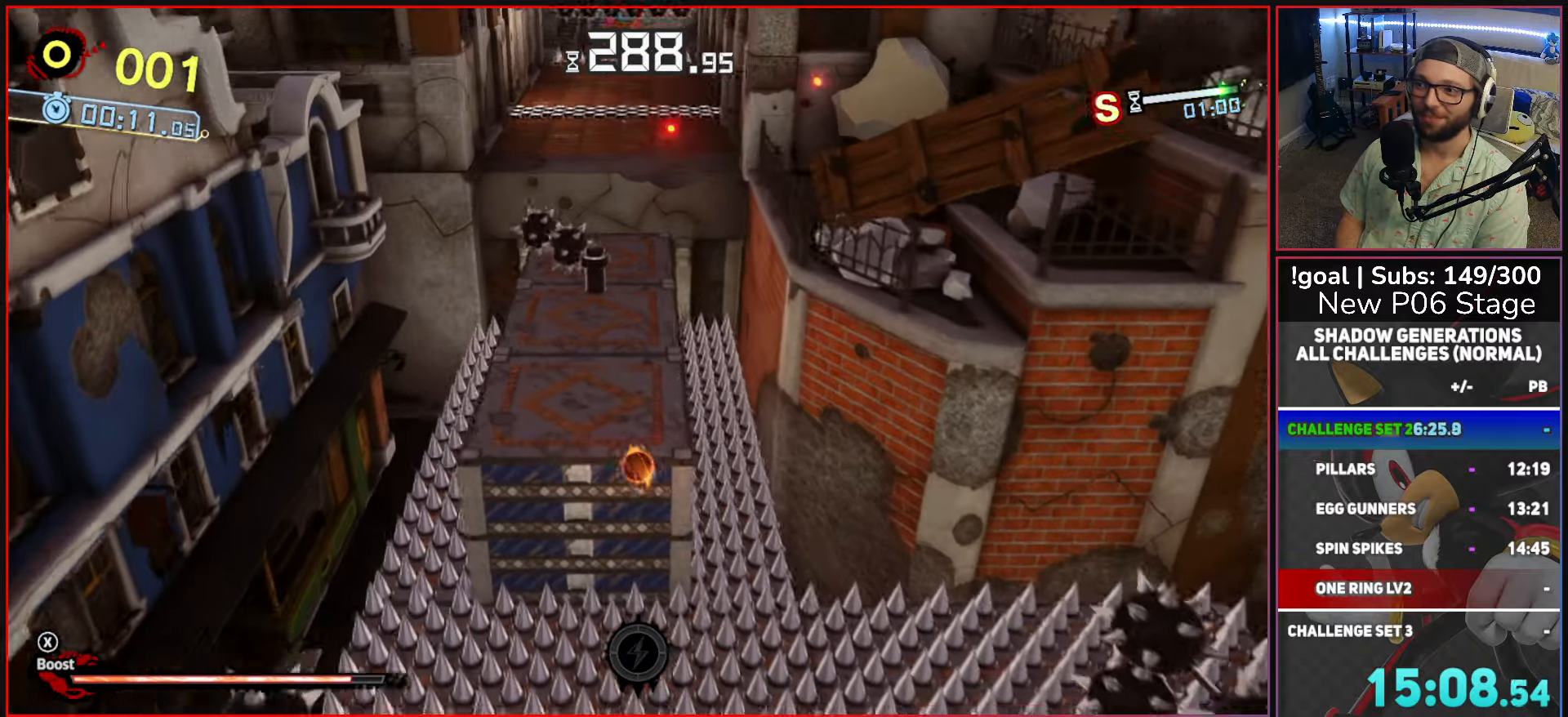
{"buttons": ["A"], "left_stick": "up", "right_stick": "center", "button_events": [[434, "A", "down"]]}
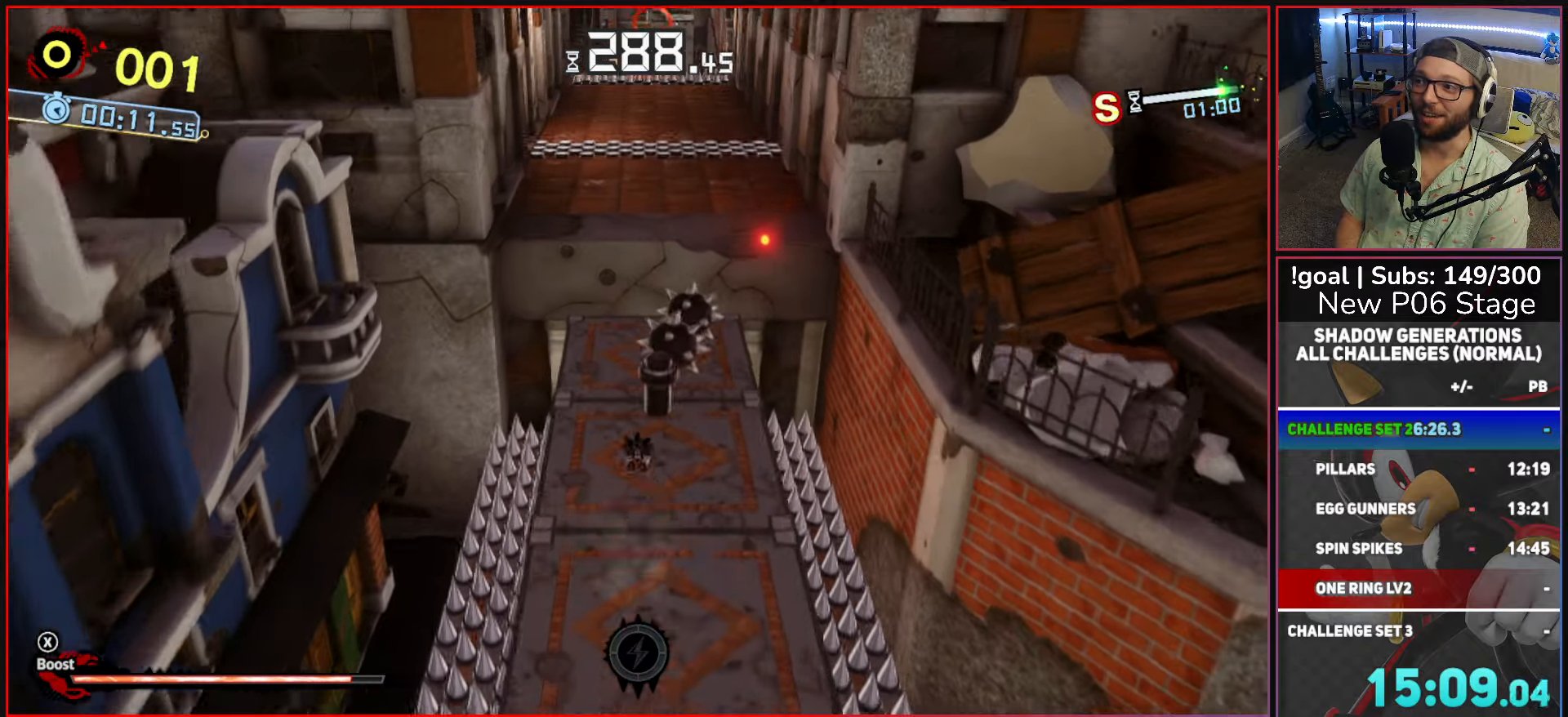
{"buttons": ["A"], "left_stick": "up", "right_stick": "center", "button_events": [[334, "A", "up"], [467, "A", "down"]]}
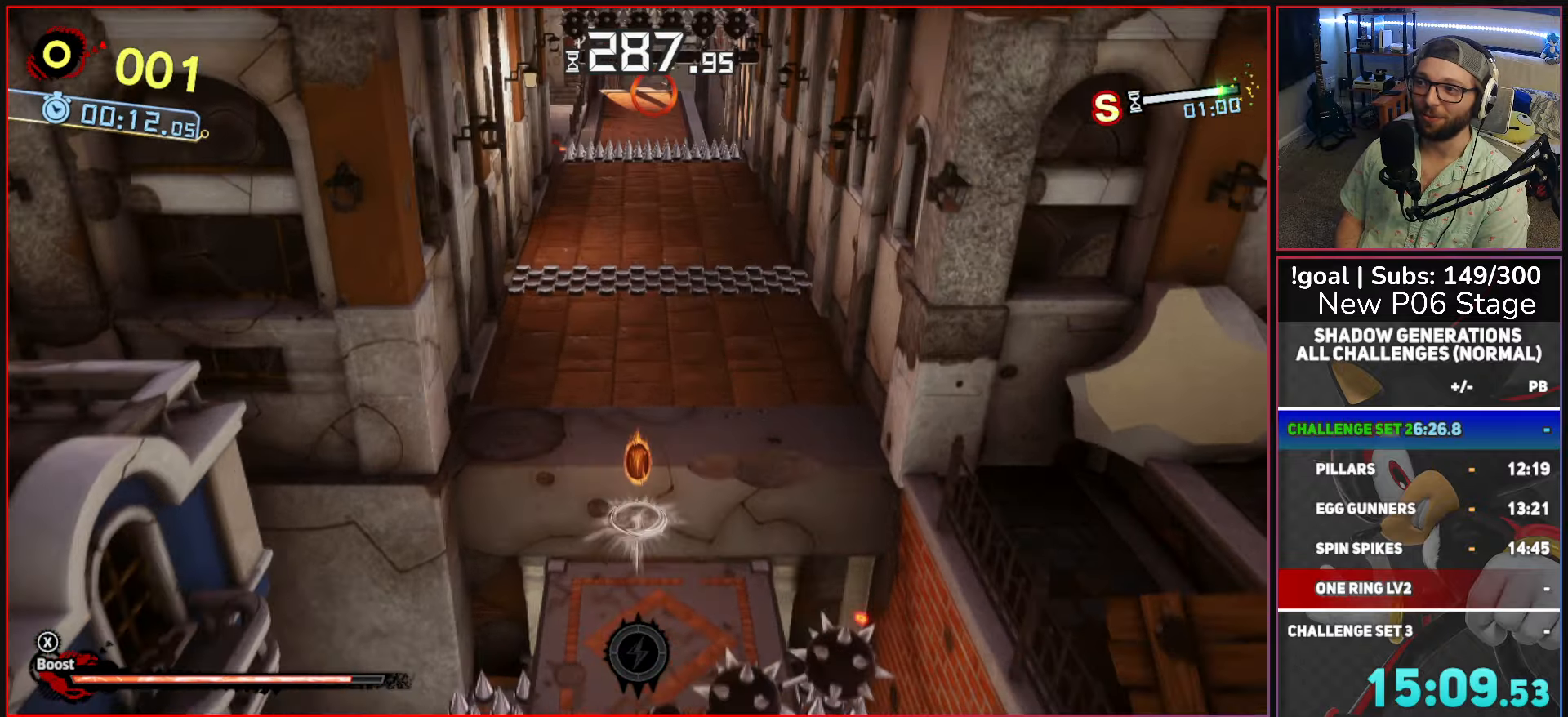
{"buttons": [], "left_stick": "up", "right_stick": "center", "button_events": [[350, "A", "up"]]}
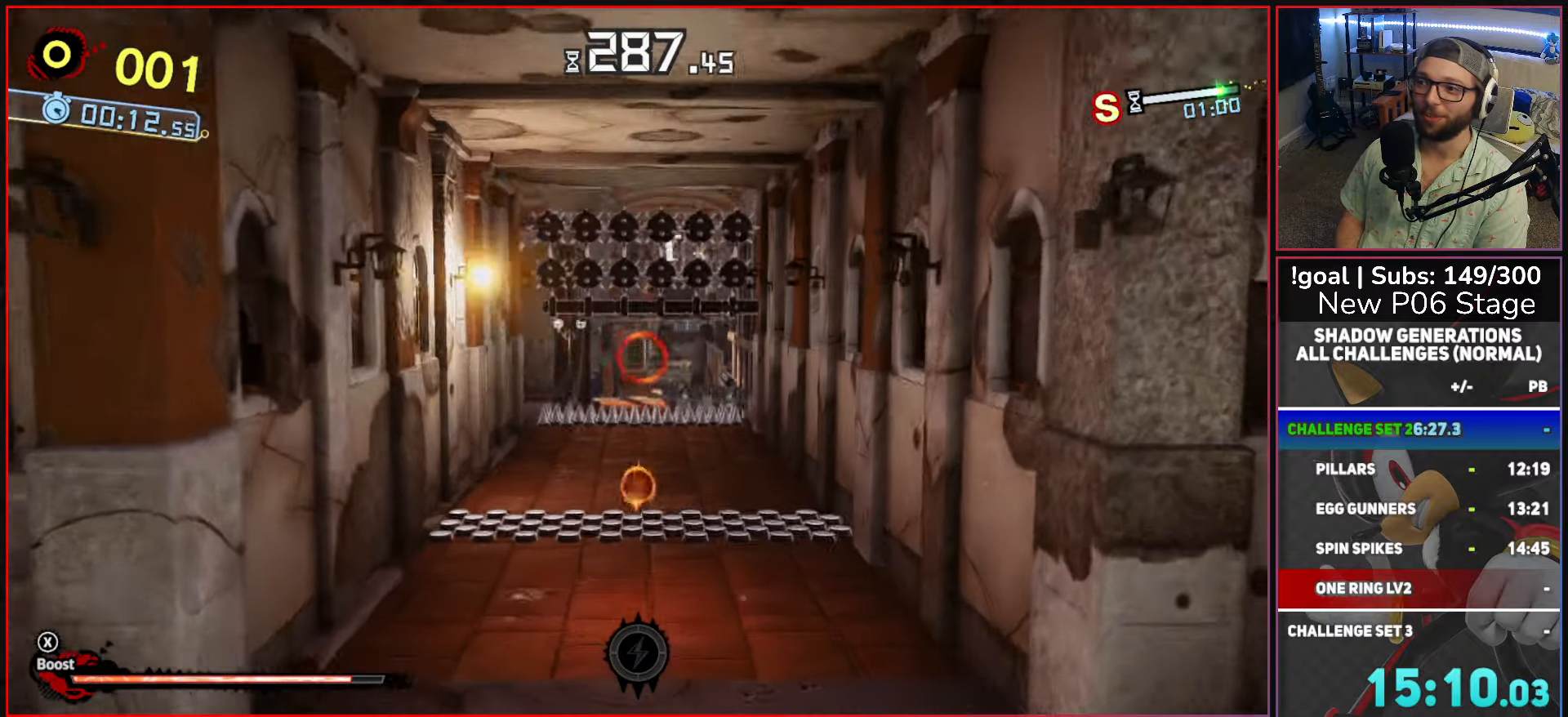
{"buttons": [], "left_stick": "up", "right_stick": "center", "button_events": [[100, "X", "down"], [167, "X", "up"], [300, "B", "down"], [384, "B", "up"]]}
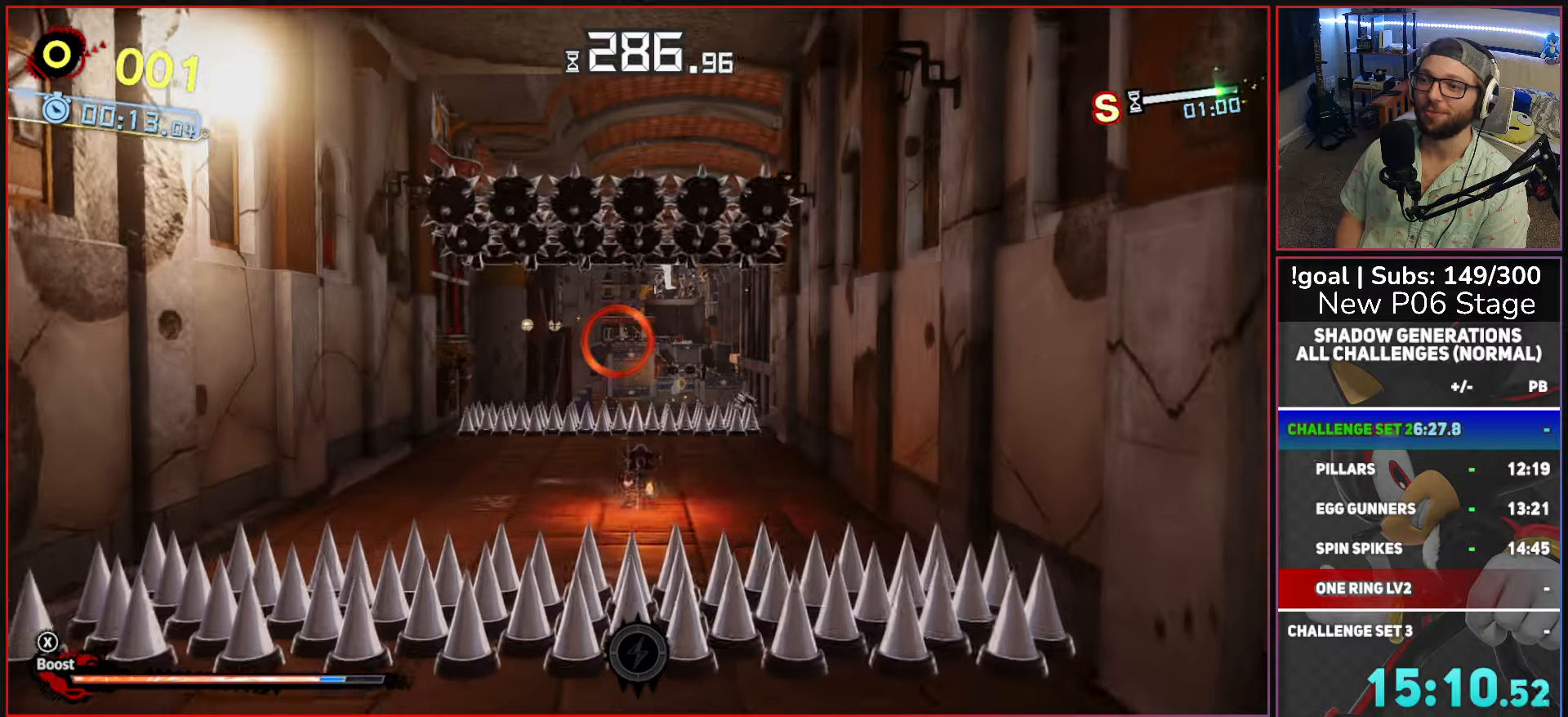
{"buttons": [], "left_stick": "up", "right_stick": "center", "button_events": []}
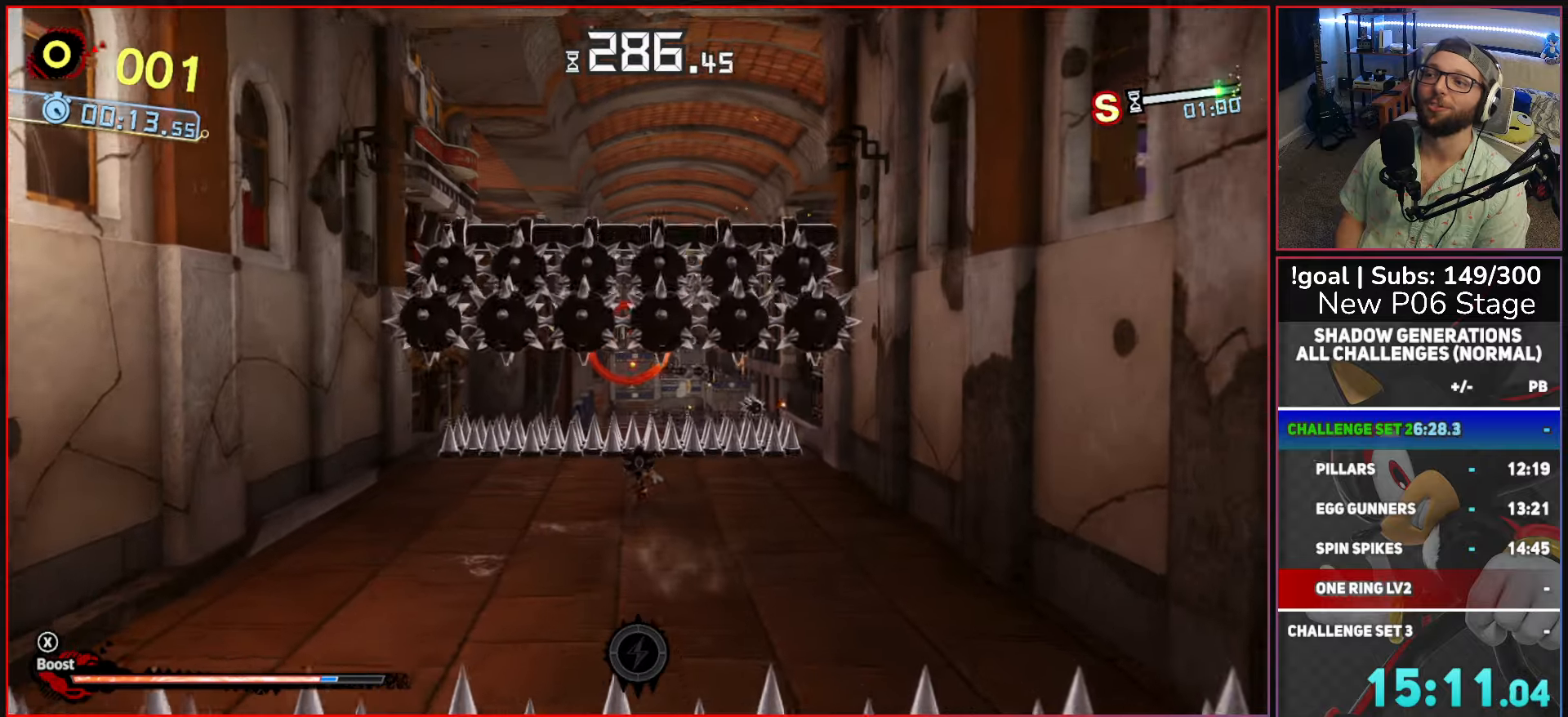
{"buttons": [], "left_stick": "down", "right_stick": "center", "button_events": []}
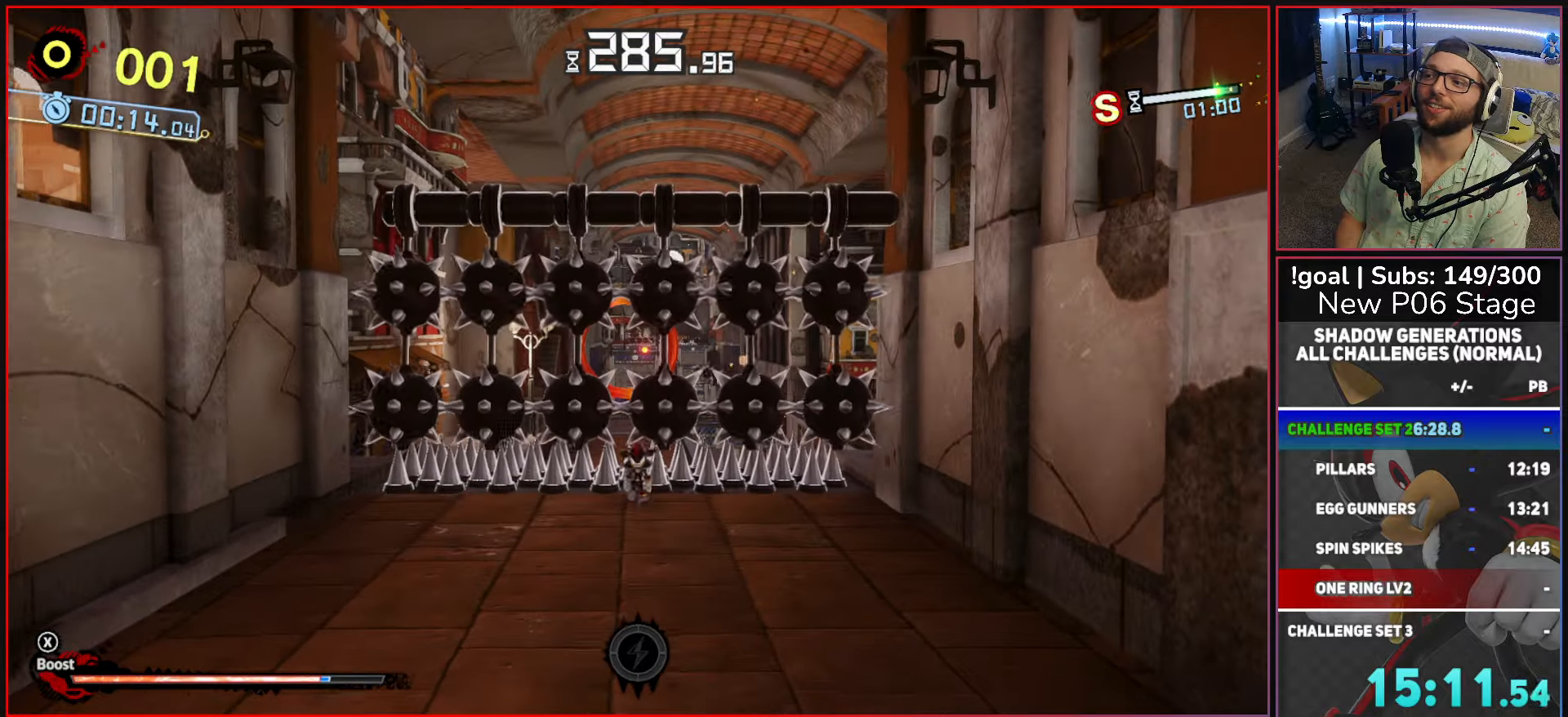
{"buttons": [], "left_stick": "up", "right_stick": "center", "button_events": []}
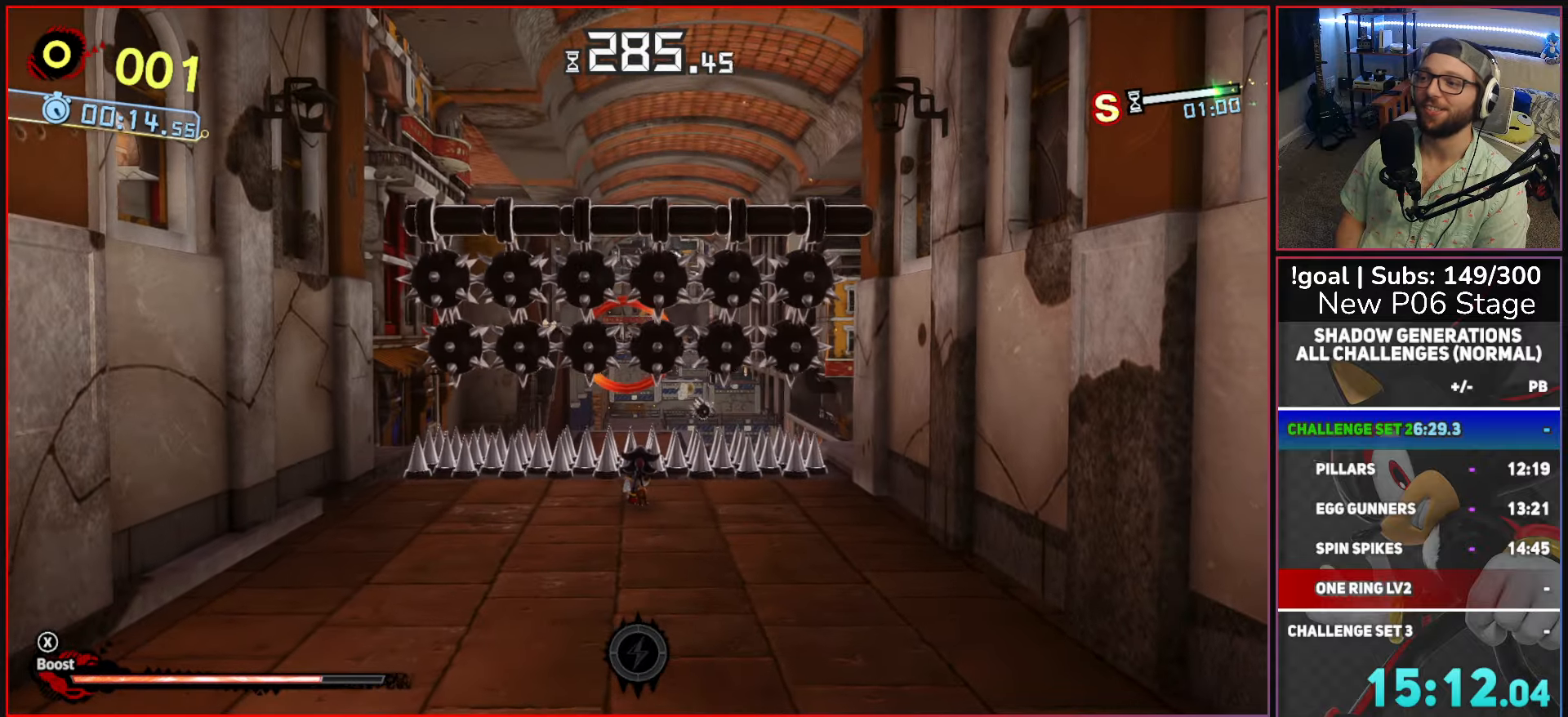
{"buttons": [], "left_stick": "up", "right_stick": "center", "button_events": [[167, "A", "down"], [300, "A", "up"]]}
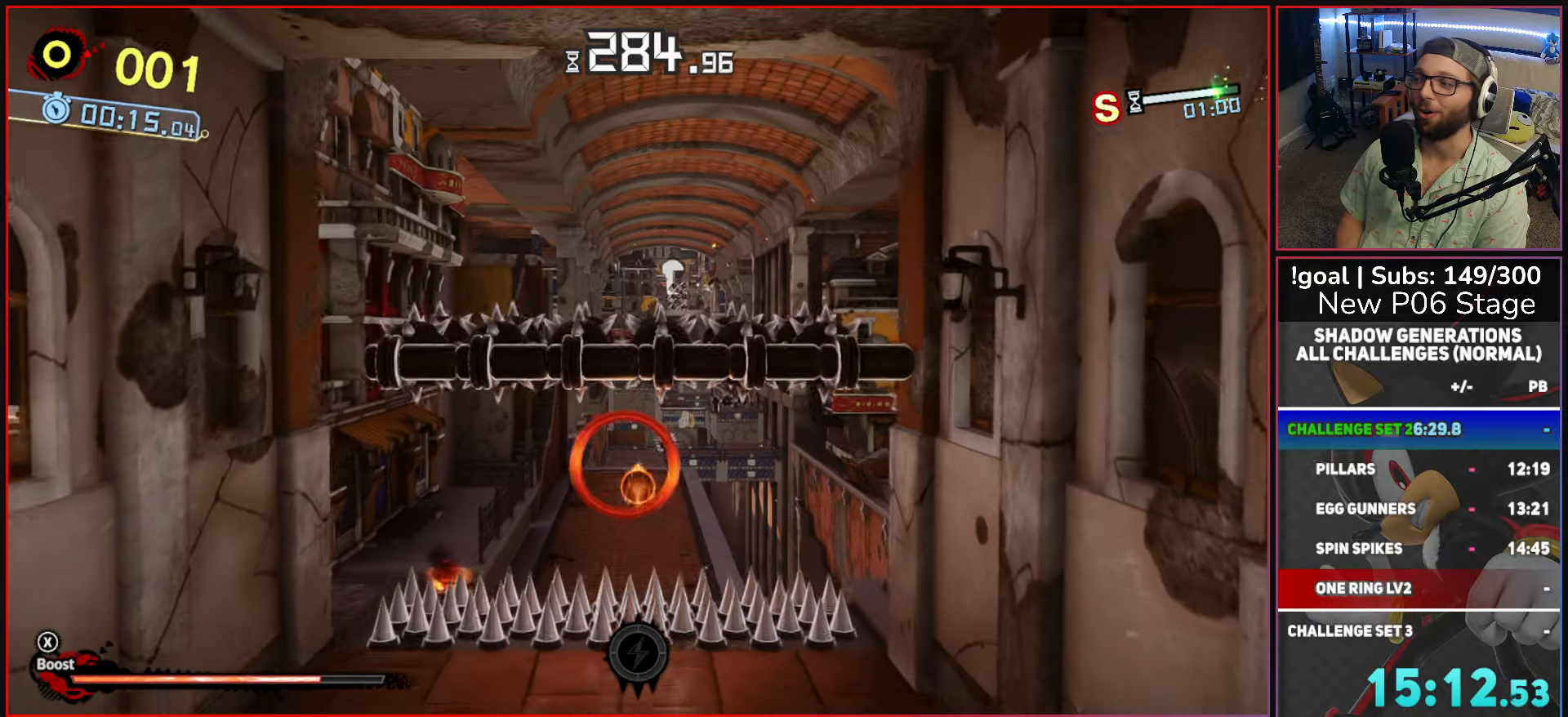
{"buttons": [], "left_stick": "up", "right_stick": "center", "button_events": []}
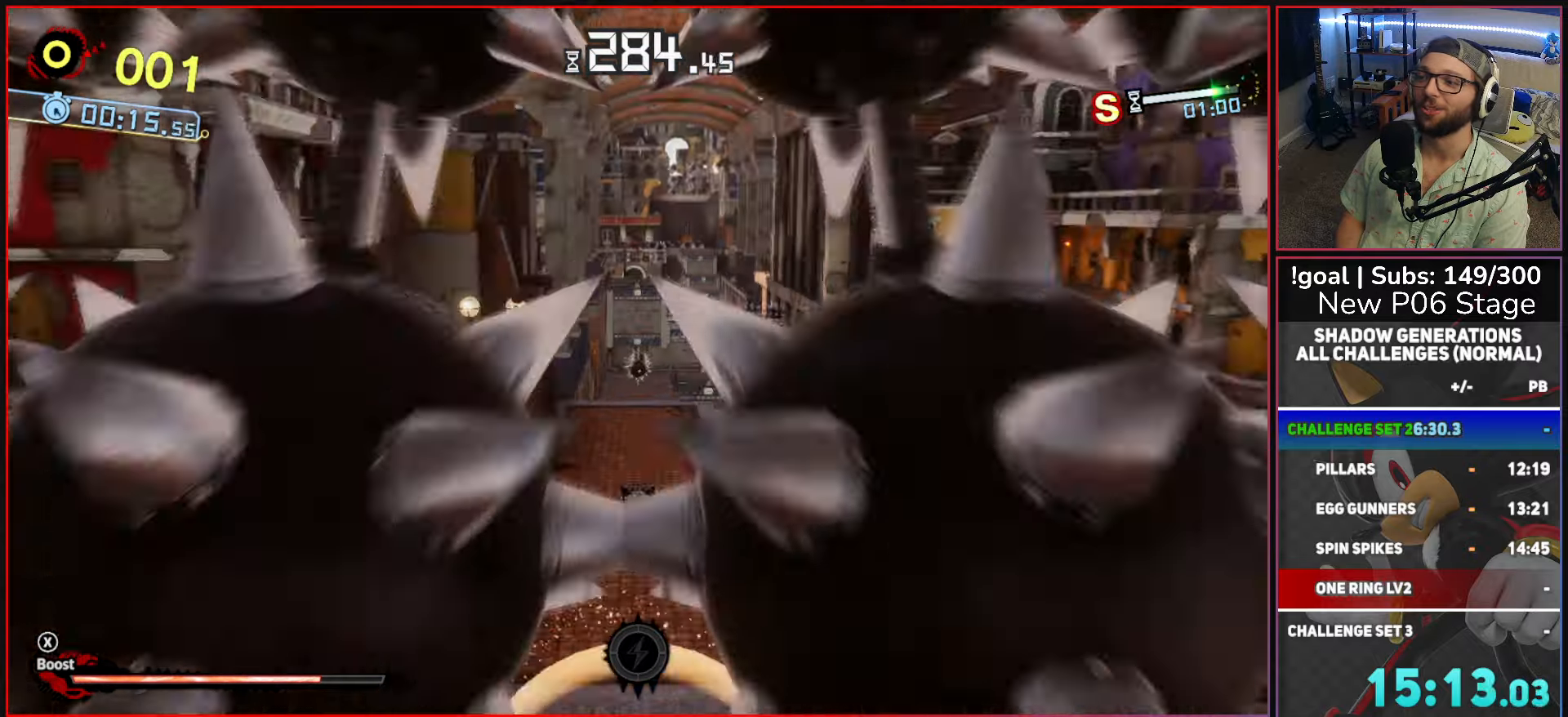
{"buttons": [], "left_stick": "up", "right_stick": "center", "button_events": []}